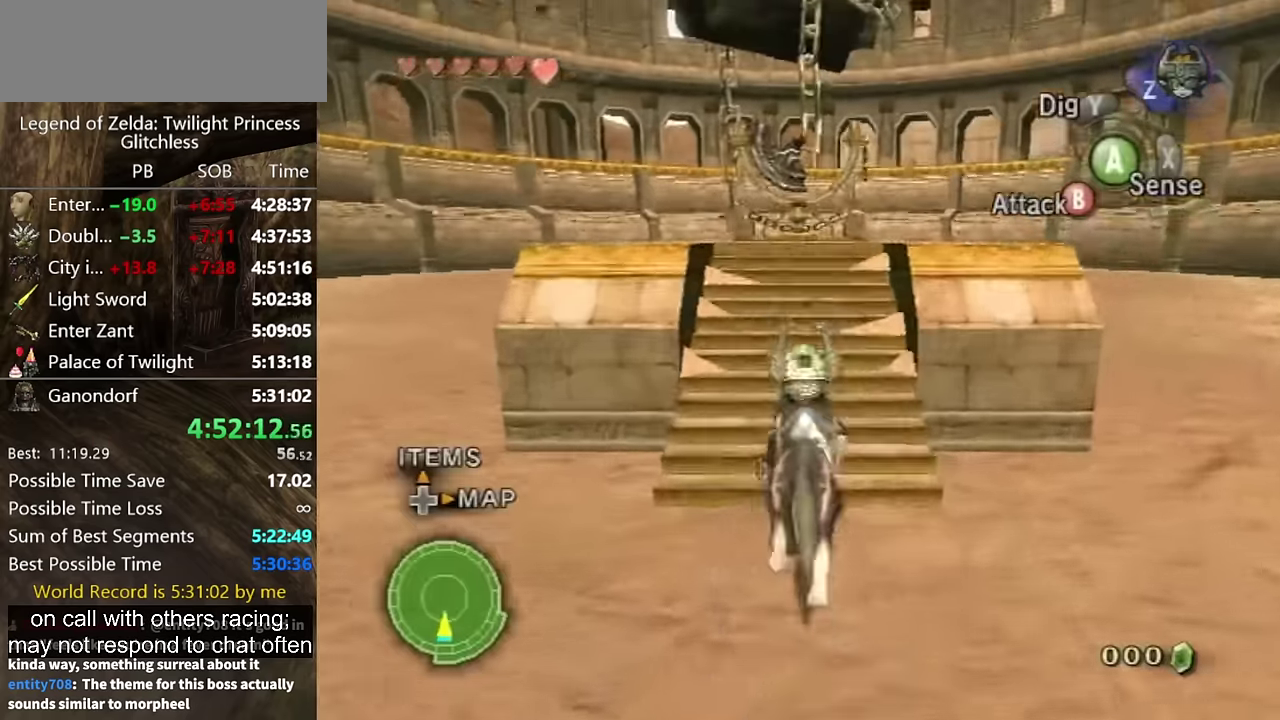
Gameplay with a controller (Nintendo layout); each line is a JSON object with the inputs held at the frame after it. "events" lists button and stick changes between this image and that frame as [ms after this image, input, new state], when the widget could be followed in between. Not read: L2 L3 R3.
{"buttons": [], "left_stick": "up", "right_stick": "center"}
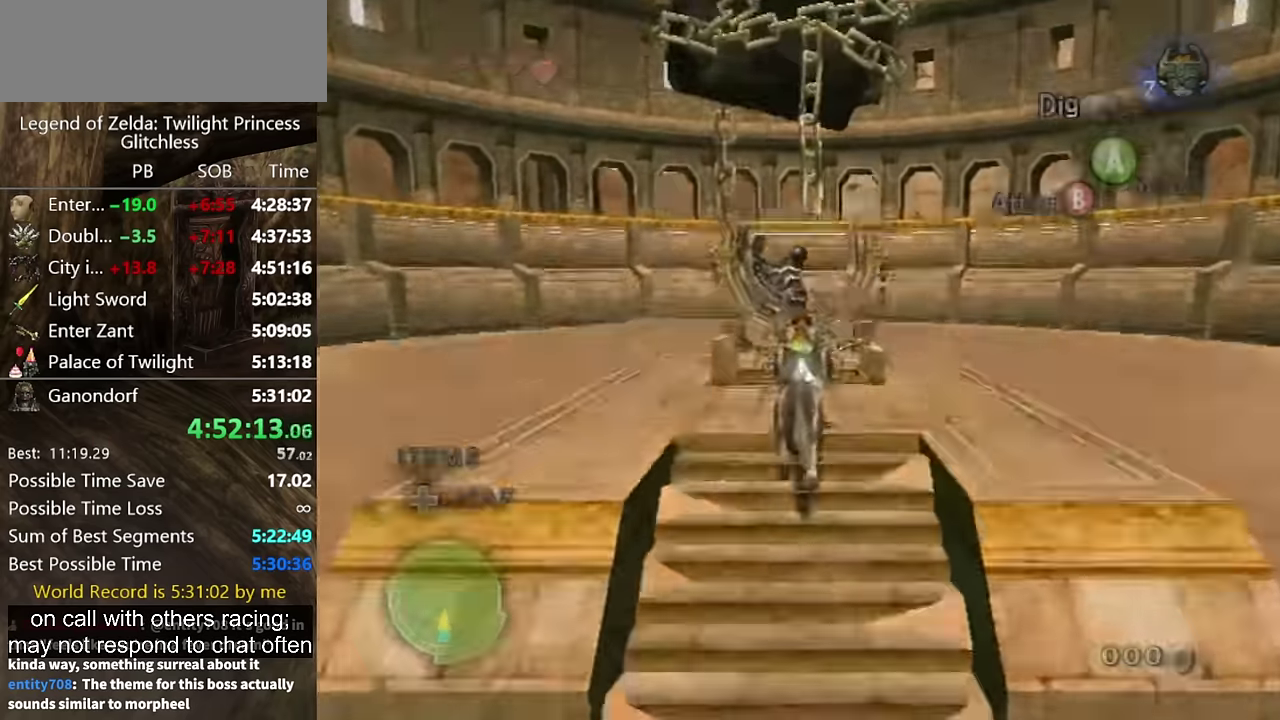
{"buttons": [], "left_stick": "center", "right_stick": "center"}
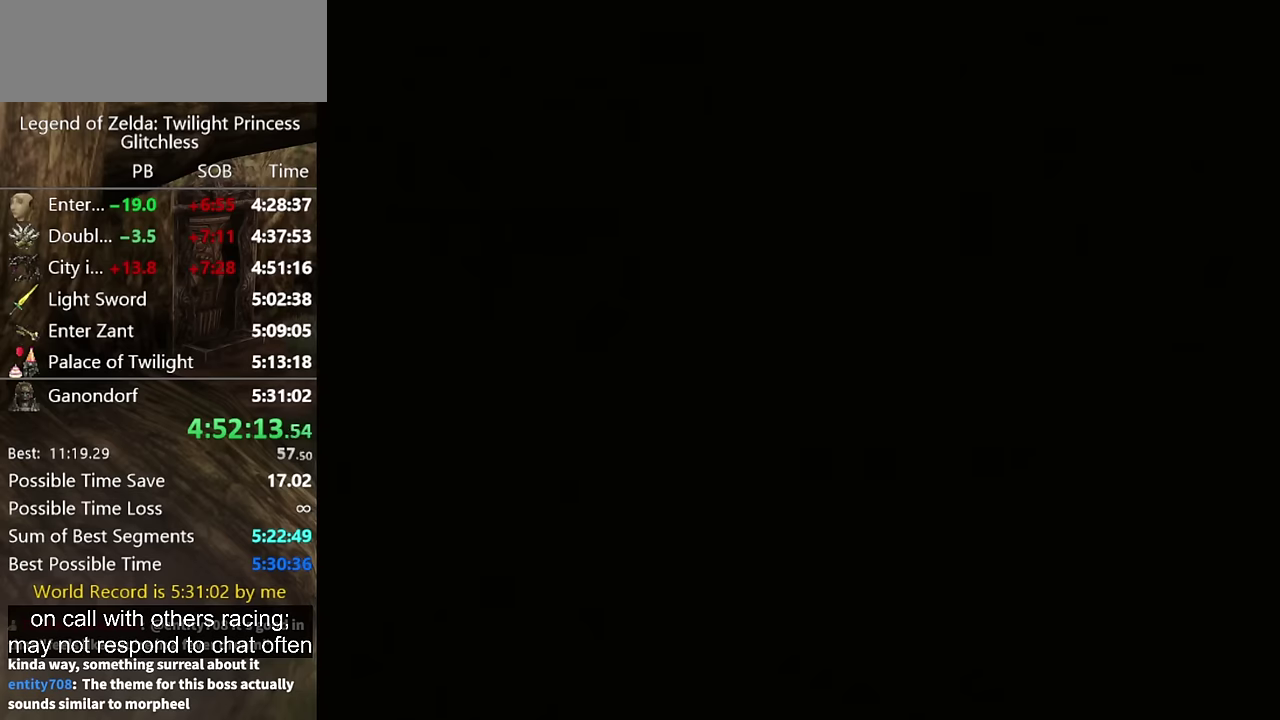
{"buttons": [], "left_stick": "center", "right_stick": "center", "events": []}
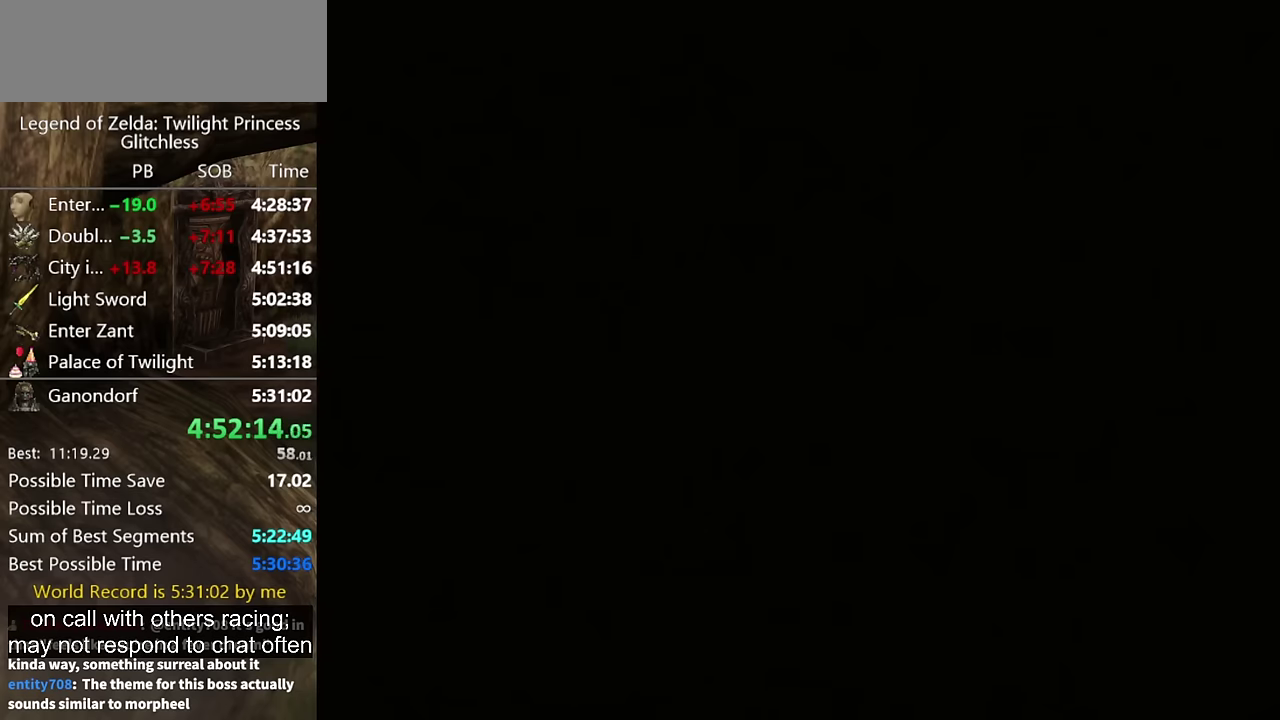
{"buttons": [], "left_stick": "center", "right_stick": "center", "events": []}
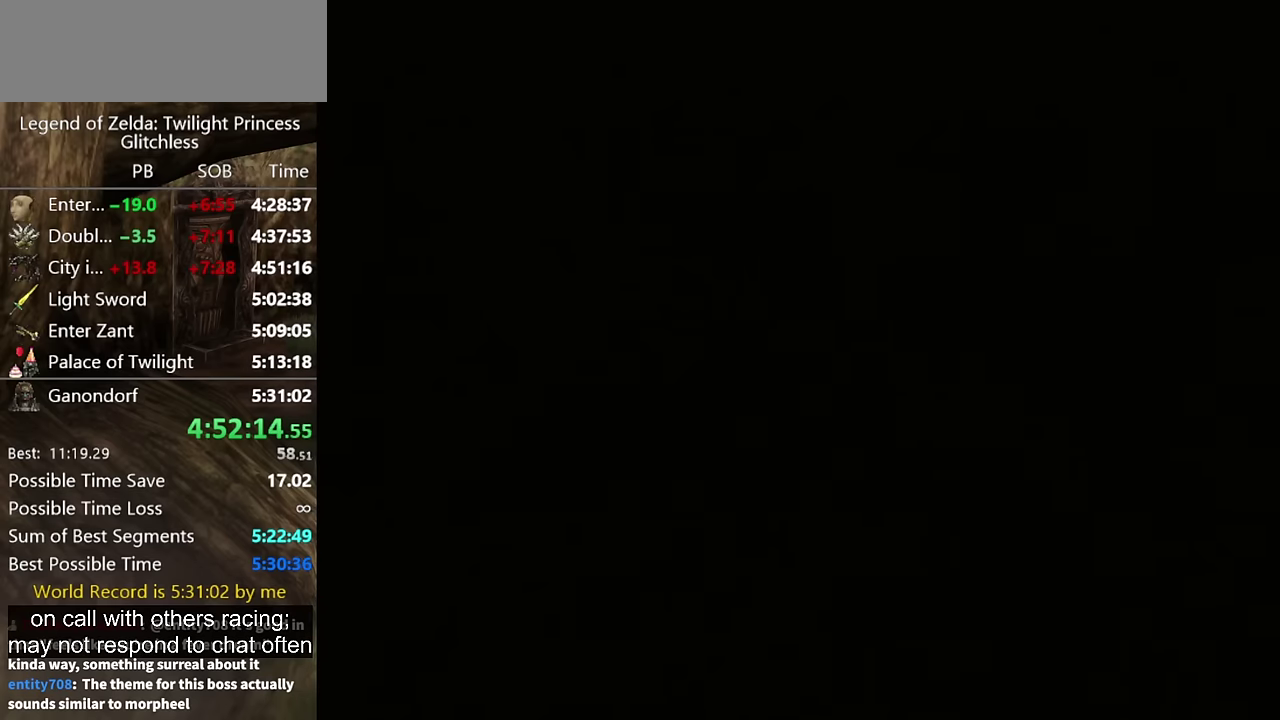
{"buttons": [], "left_stick": "center", "right_stick": "center", "events": [[133, "START", "down"], [233, "START", "up"], [300, "START", "down"], [367, "START", "up"]]}